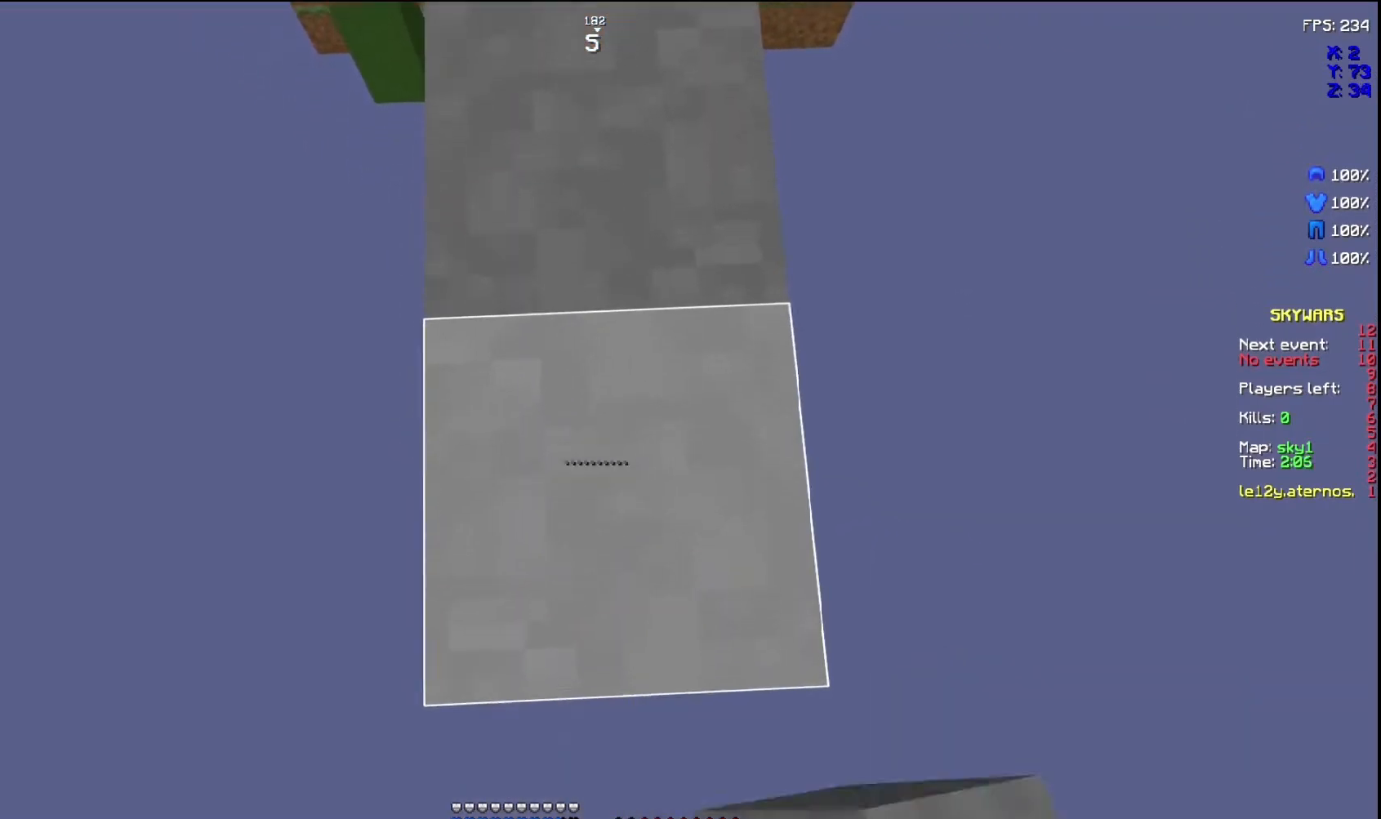
Gameplay with keyboard and mouse; each line is a JSON object with the keys and mouse buttons held at the frame after it. "events" lists presses ("down") and releases ("up") of "d", "q", "s", "space", "z", "mouse_left" and "mouse_right" between this image and that frame as [ms after this image, input, new state], when the widget could be followed in between. "mouse_left", "mouse_right" = the "left", "right" buttons of the "mouse" list. No other keys are recorded. Fast repeated clicks can show as one long hold. Not read: mouse_move.
{"keys": ["s"], "mouse": ["right"], "events": []}
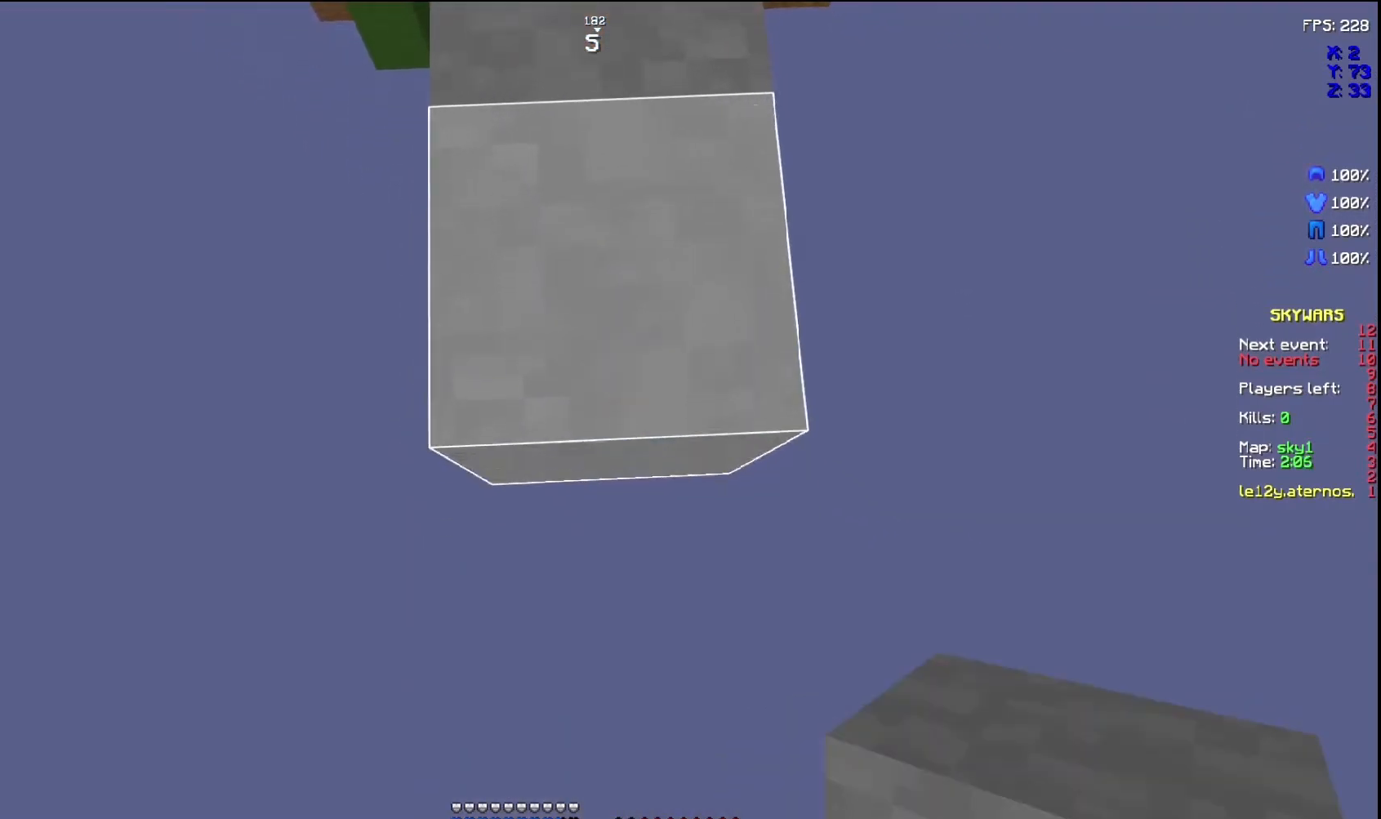
{"keys": ["s"], "mouse": ["right"], "events": []}
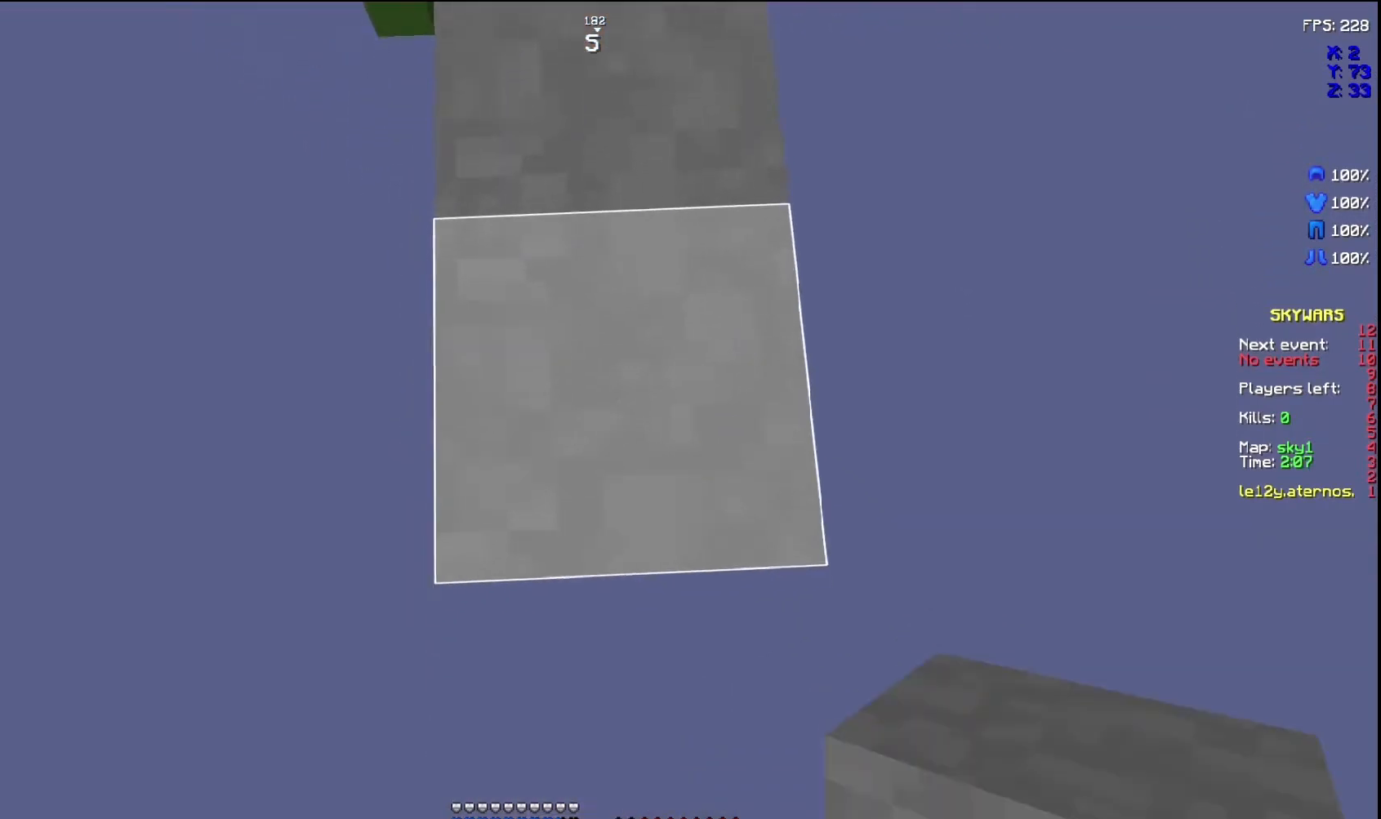
{"keys": ["s"], "mouse": ["right"], "events": []}
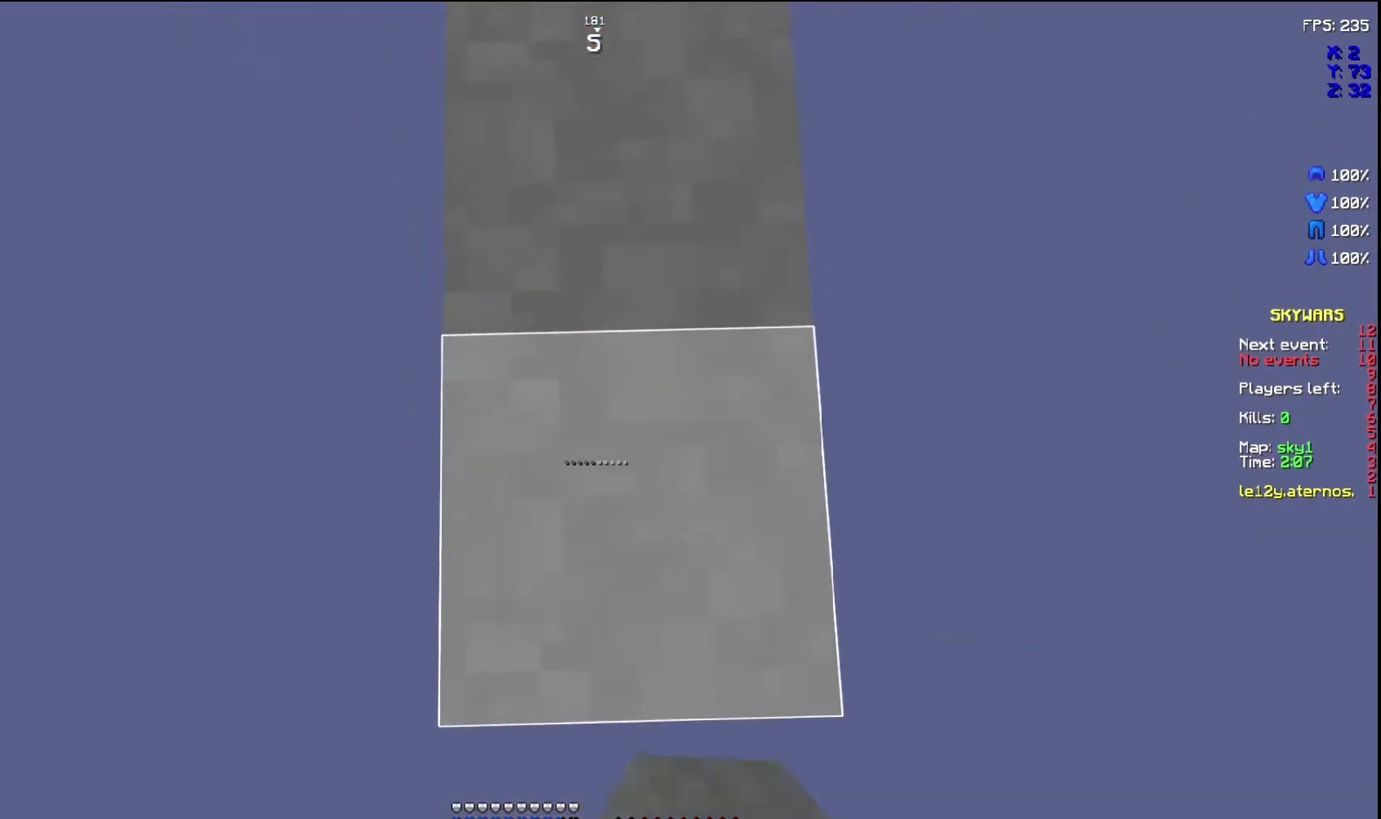
{"keys": ["s"], "mouse": ["right"]}
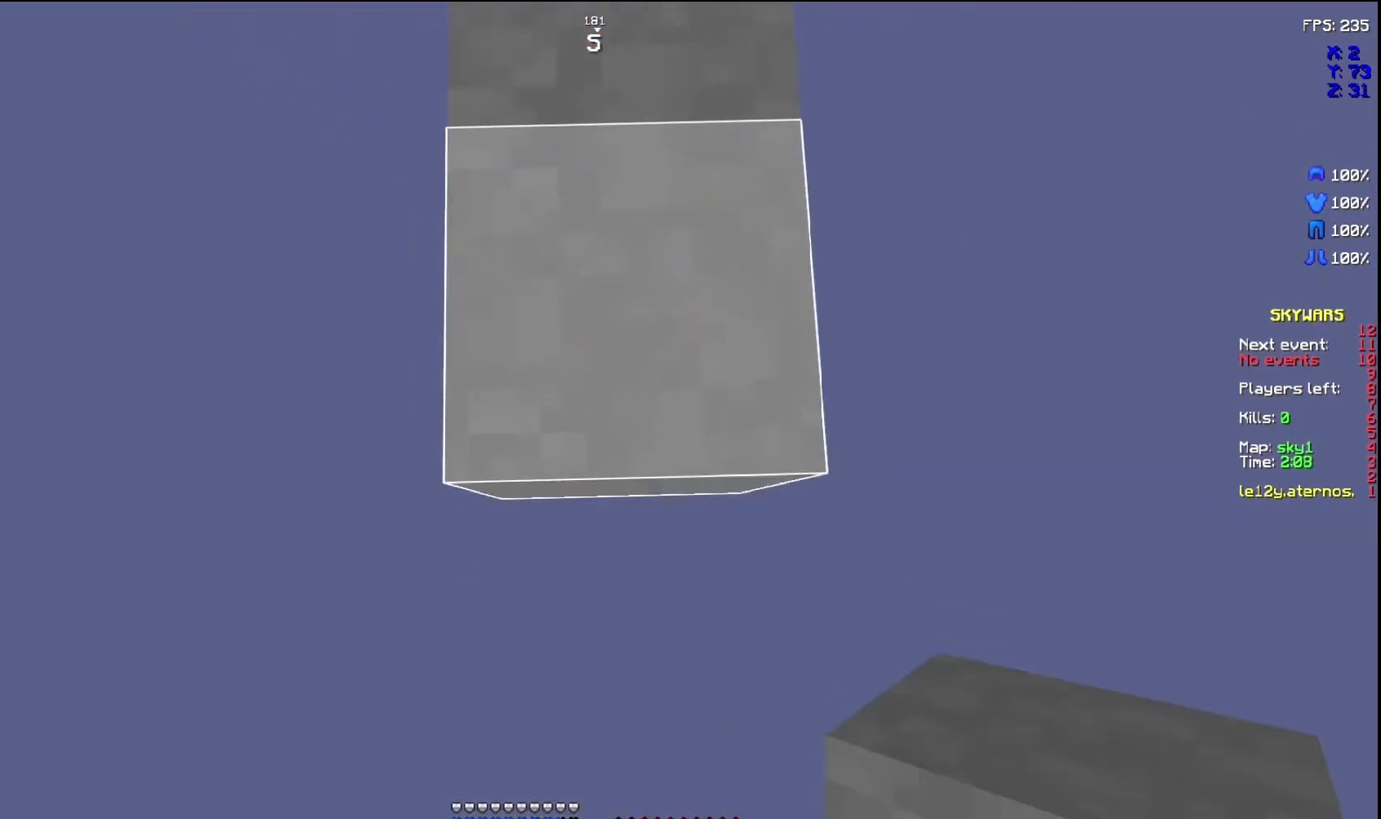
{"keys": ["s"], "mouse": [], "events": [[433, "mouse_right", "up"]]}
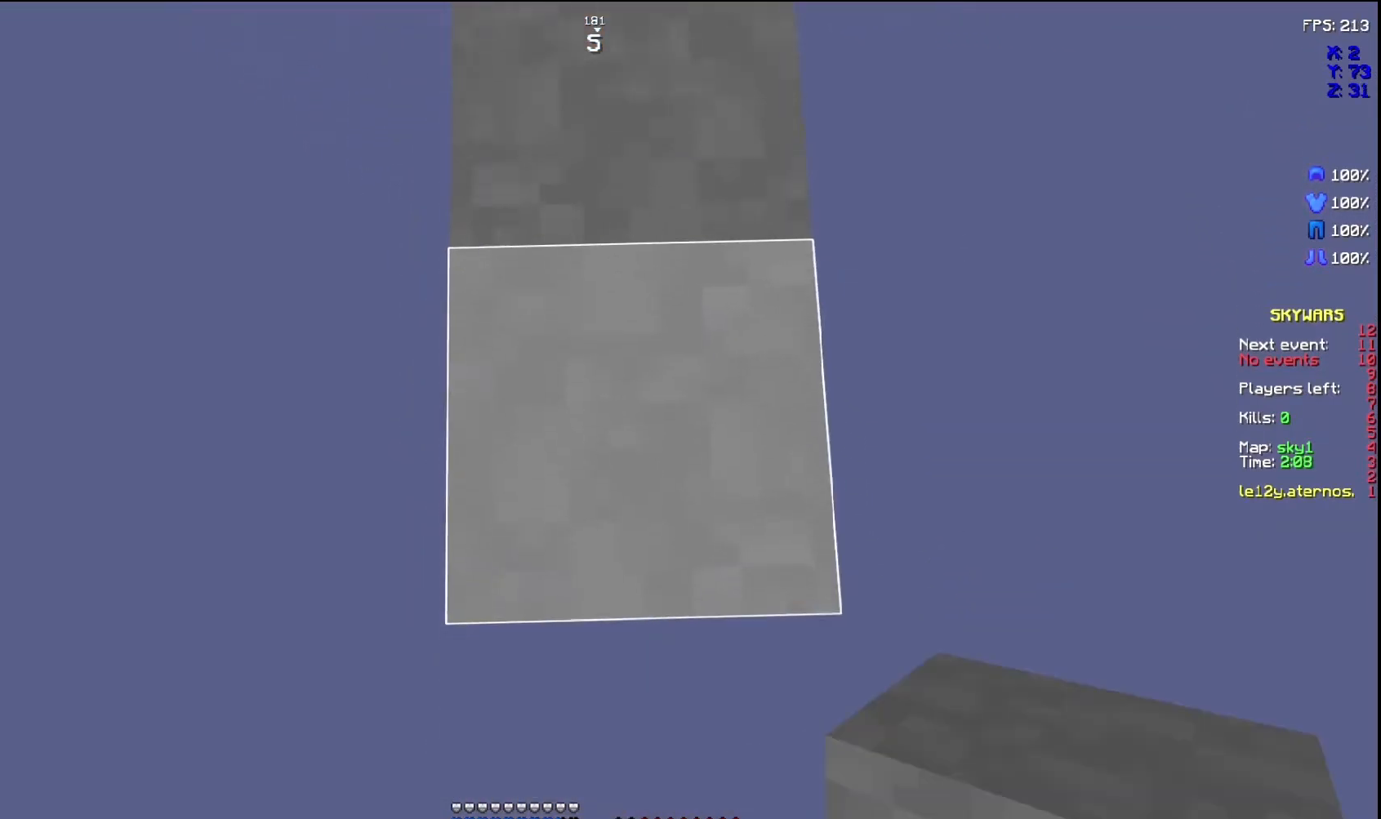
{"keys": ["s"], "mouse": ["right"], "events": [[400, "mouse_right", "down"]]}
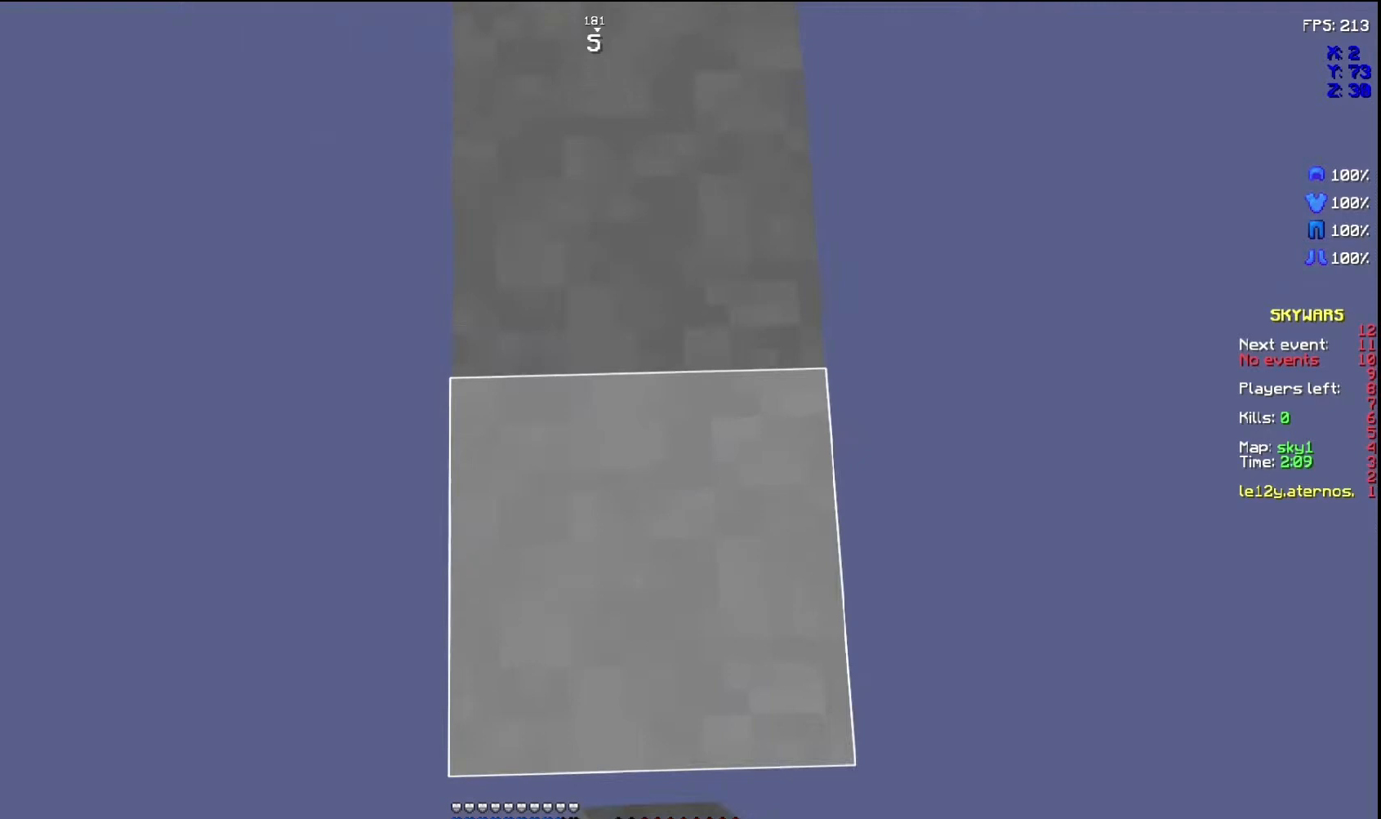
{"keys": ["s"], "mouse": ["right"], "events": [[33, "mouse_right", "up"], [100, "mouse_right", "down"], [333, "mouse_right", "up"], [433, "mouse_right", "down"]]}
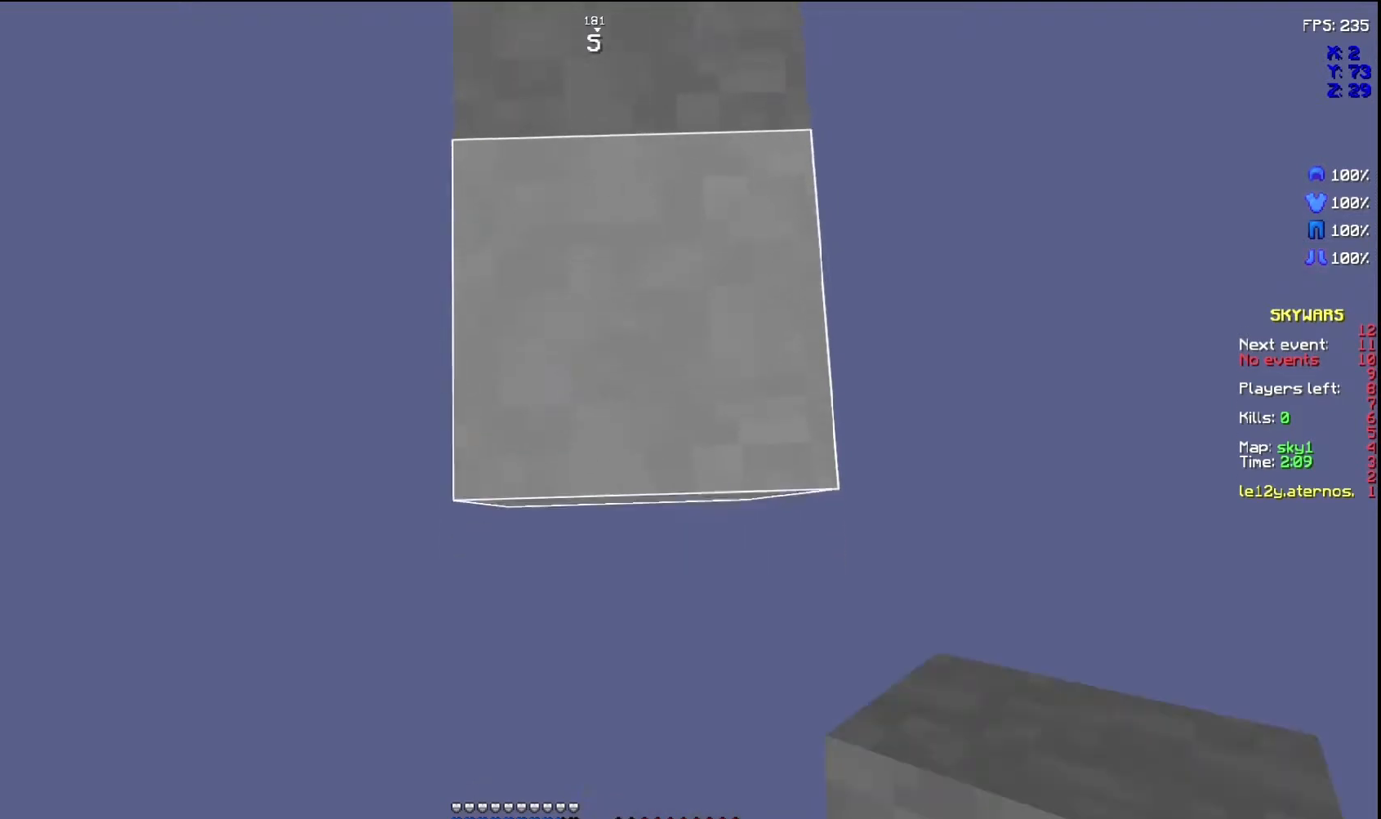
{"keys": ["s"], "mouse": [], "events": [[33, "mouse_right", "up"], [333, "mouse_right", "down"], [400, "mouse_right", "up"]]}
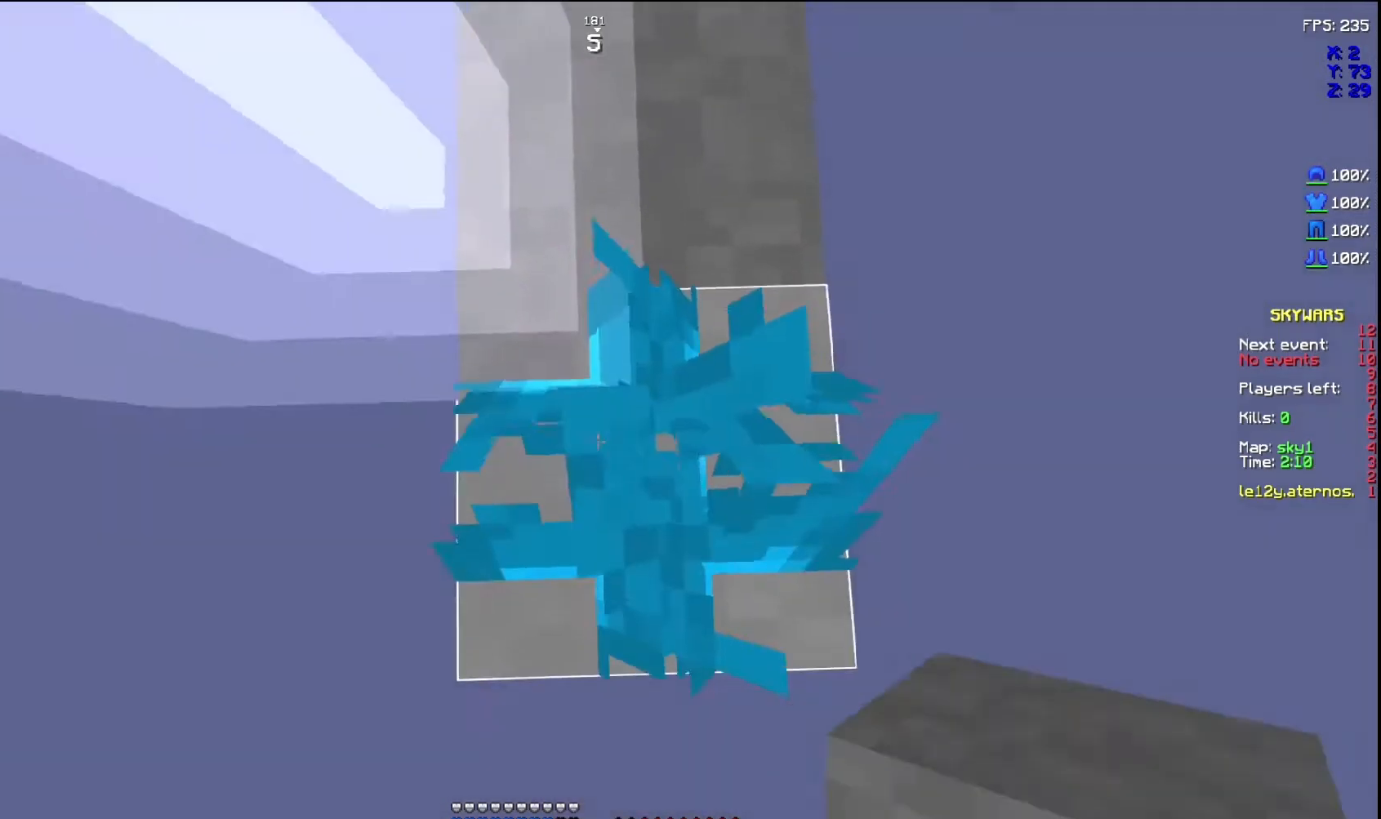
{"keys": ["s"], "mouse": [], "events": []}
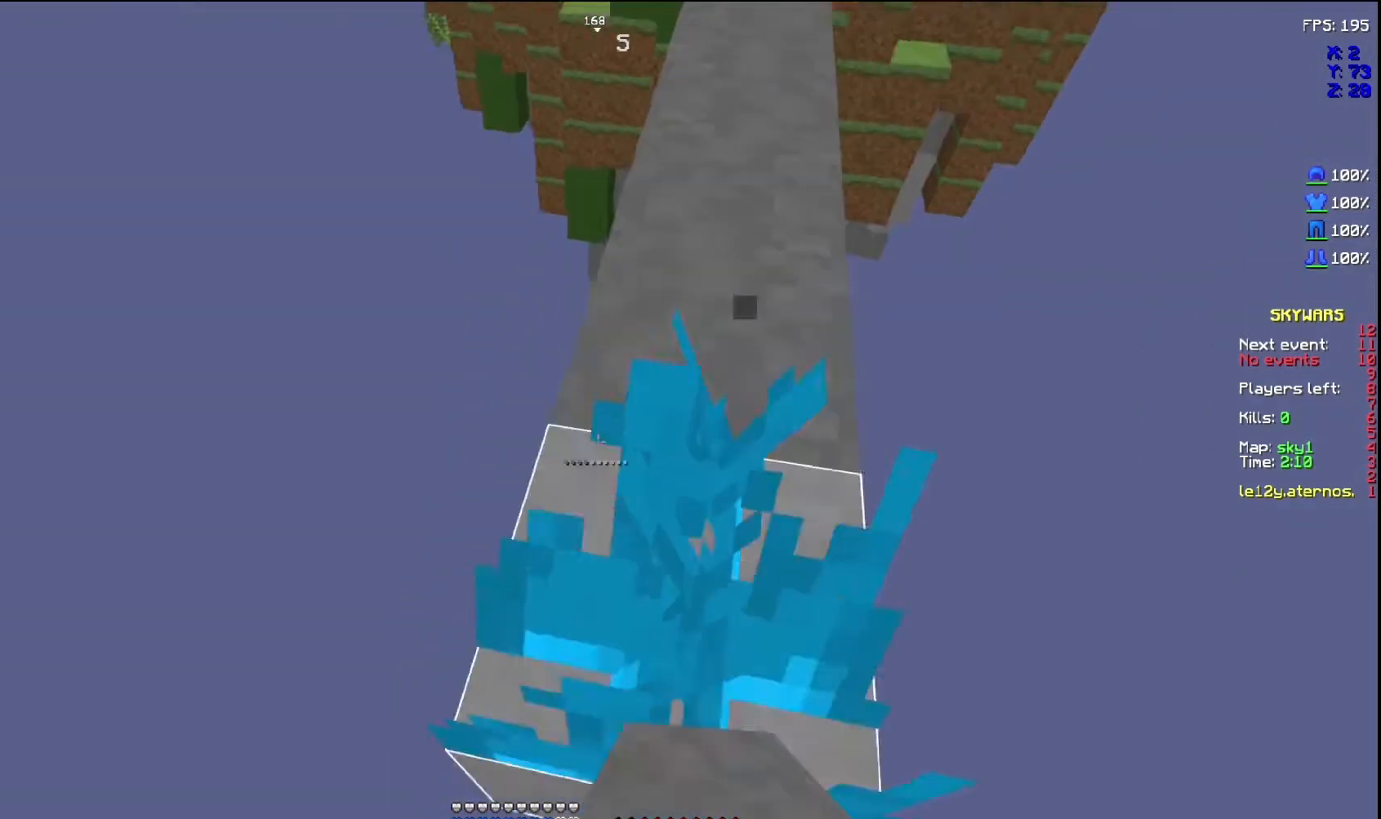
{"keys": ["s"], "mouse": [], "events": [[133, "mouse_left", "down"], [233, "mouse_left", "up"], [300, "mouse_left", "down"], [333, "mouse_left", "up"]]}
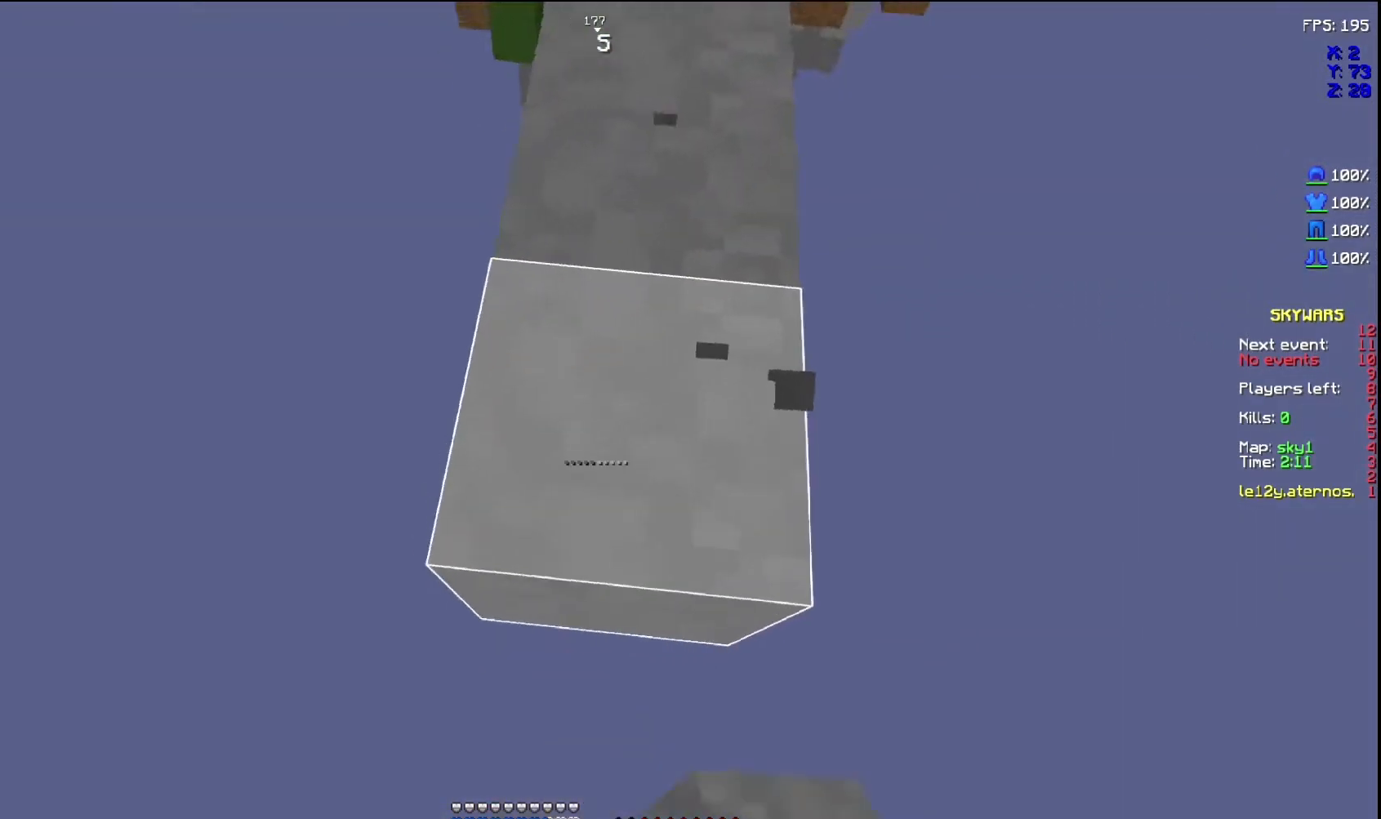
{"keys": ["s"], "mouse": [], "events": []}
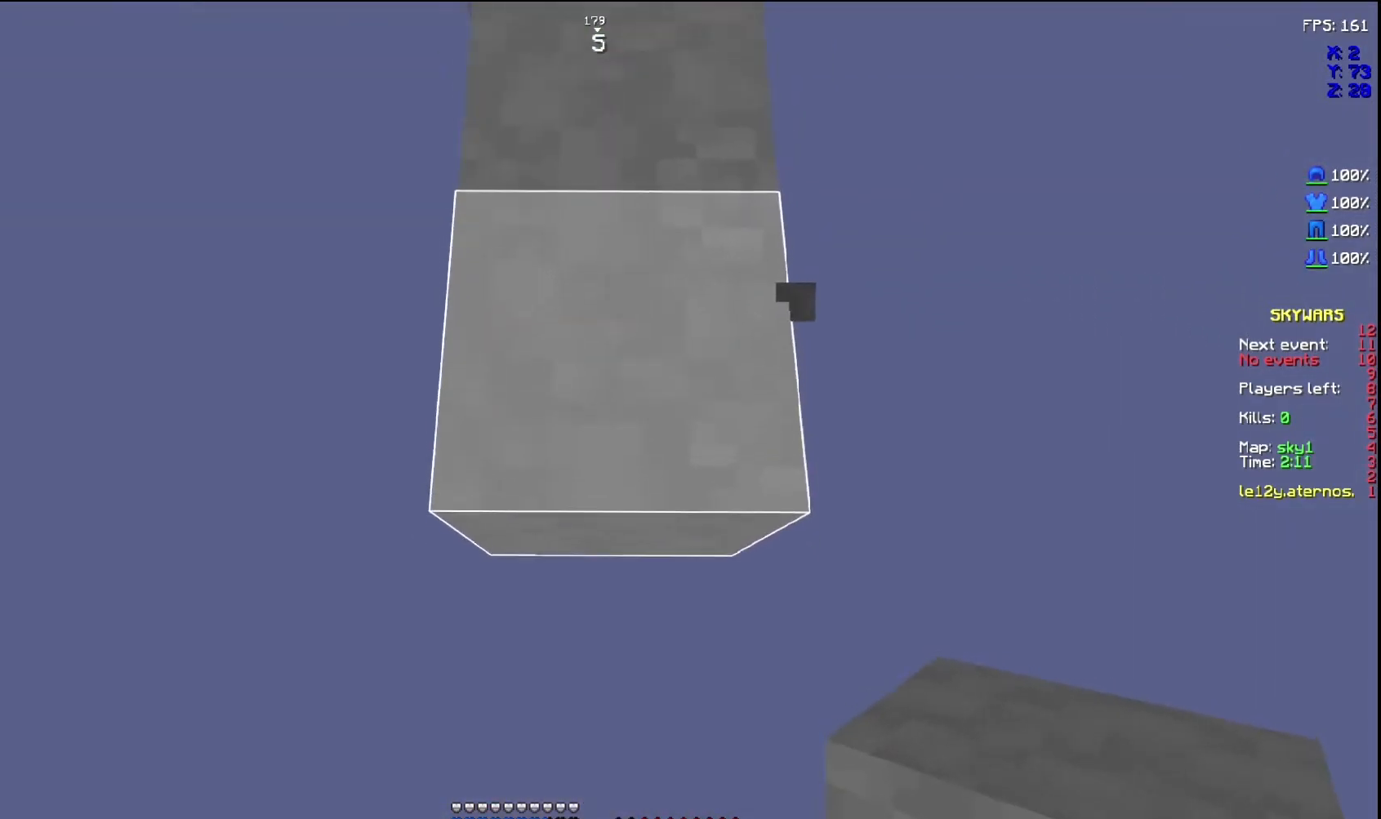
{"keys": ["z"], "mouse": [], "events": [[67, "s", "up"], [400, "z", "down"]]}
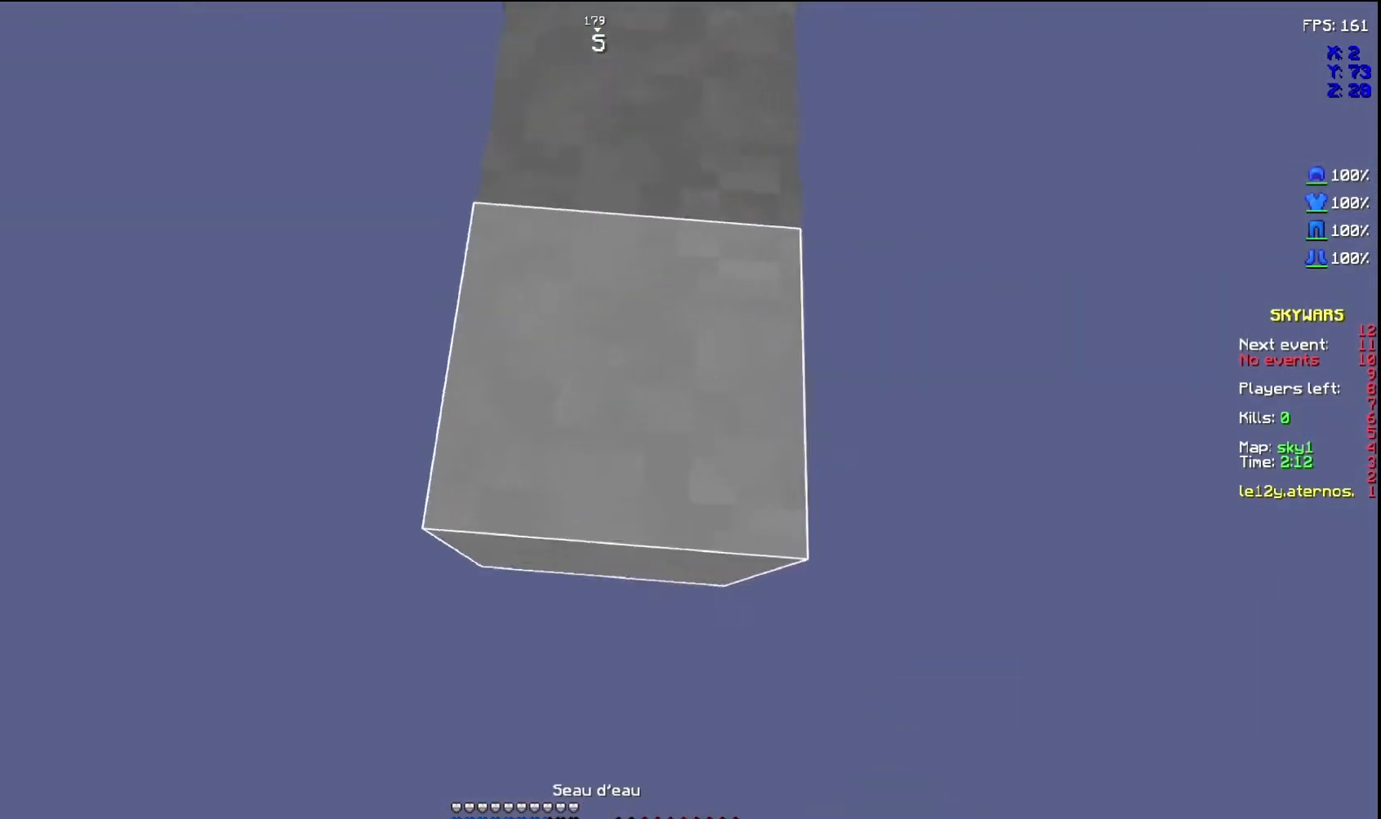
{"keys": [], "mouse": ["right"], "events": [[167, "z", "up"], [300, "mouse_right", "down"]]}
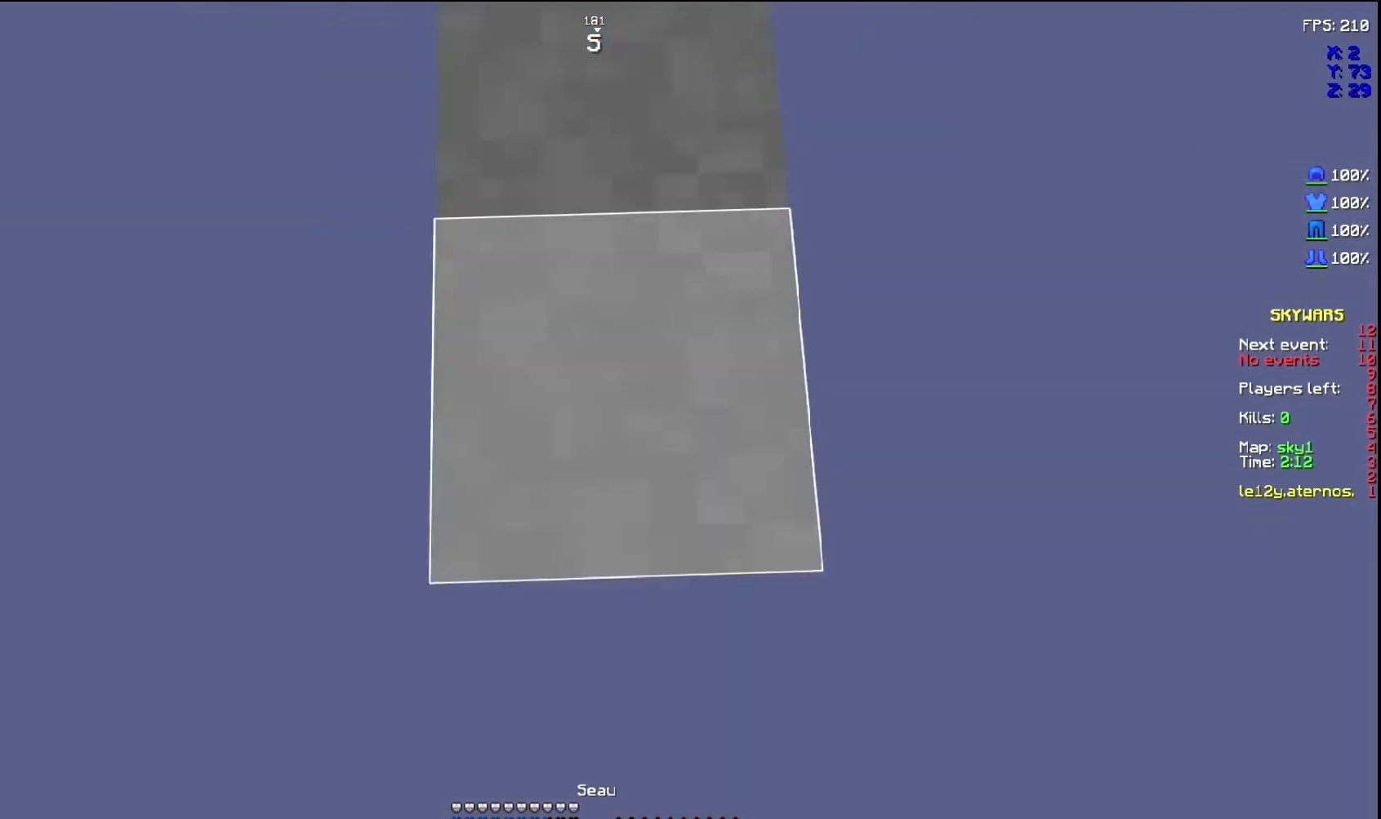
{"keys": [], "mouse": [], "events": [[100, "mouse_right", "up"]]}
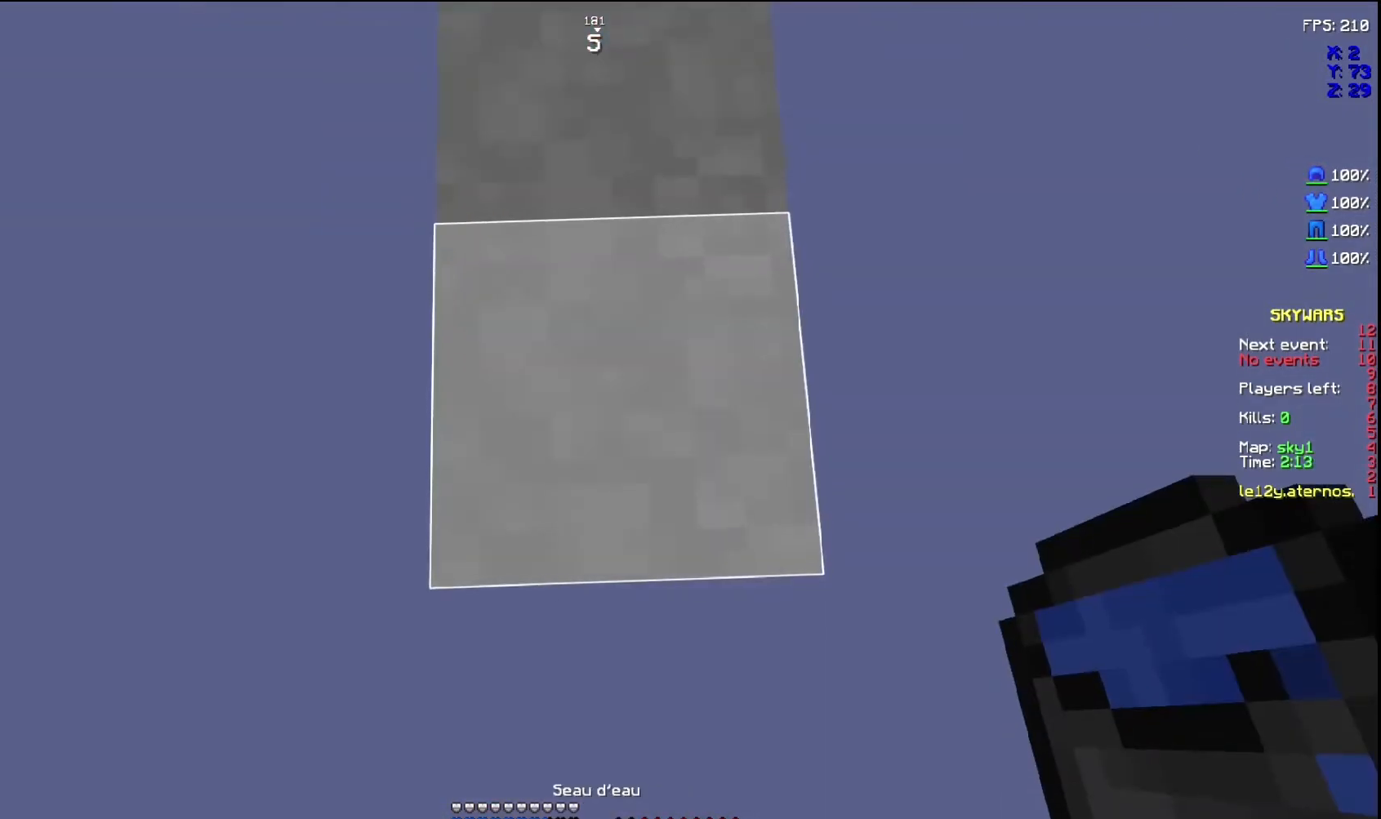
{"keys": ["s"], "mouse": [], "events": [[367, "s", "down"]]}
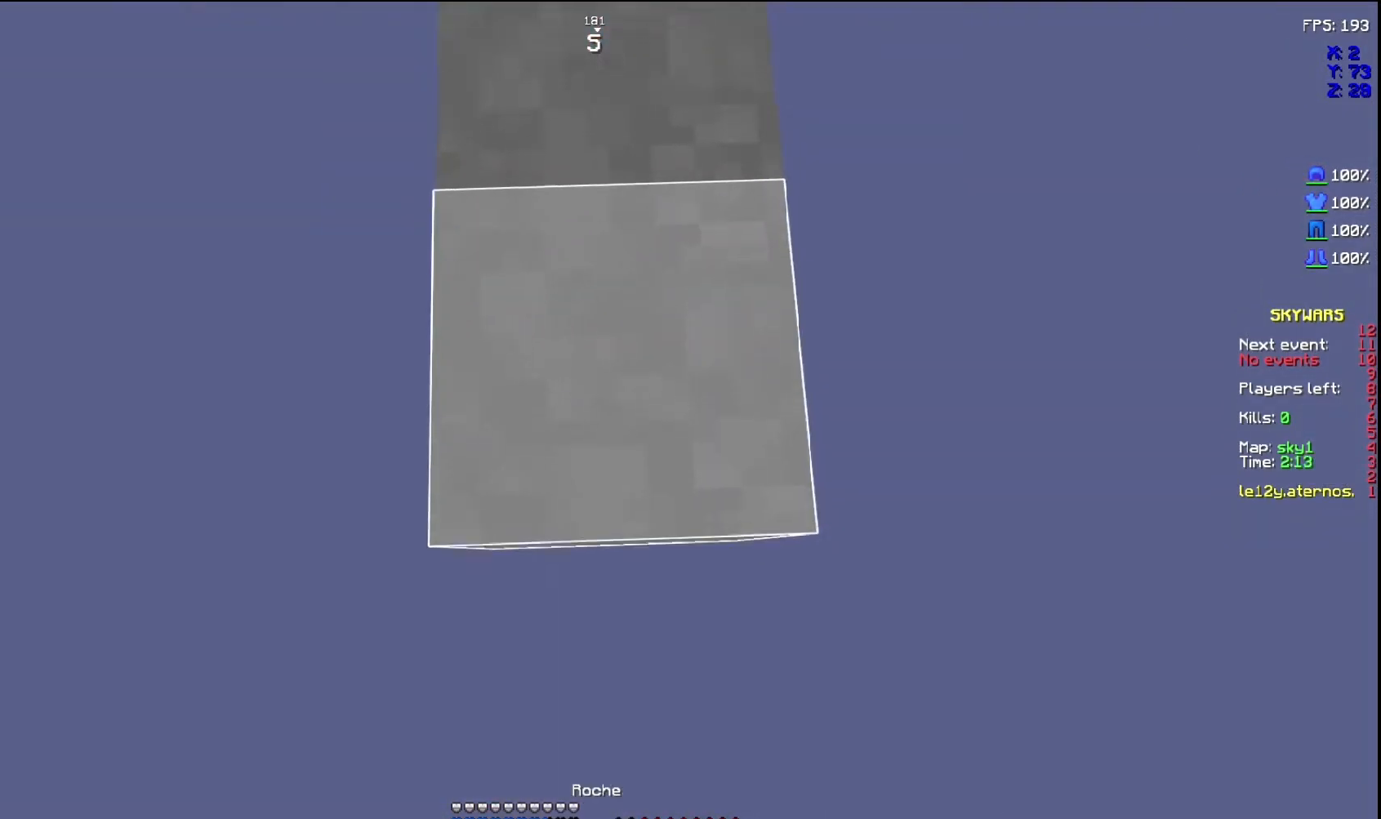
{"keys": ["s"], "mouse": ["right"], "events": [[433, "mouse_right", "down"]]}
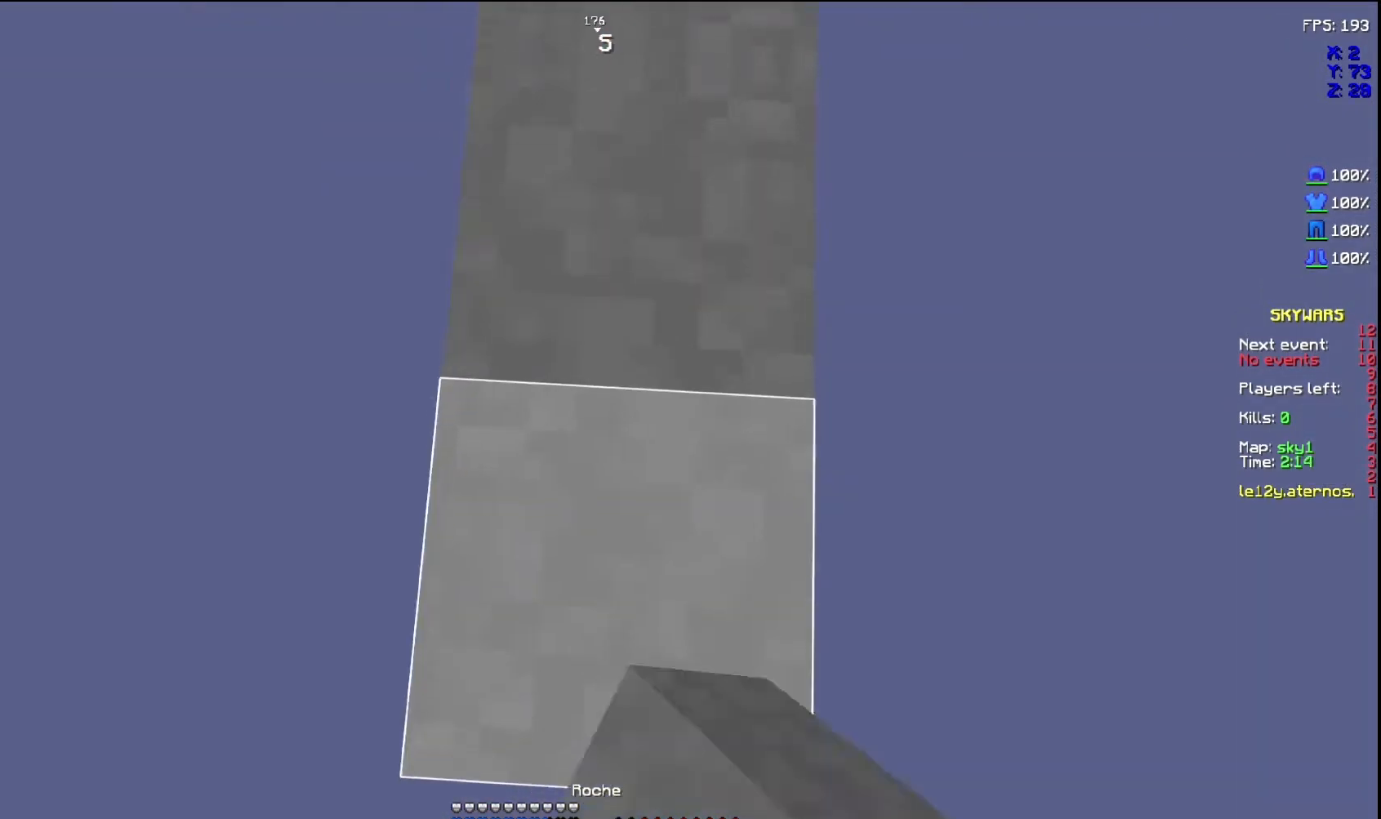
{"keys": ["s"], "mouse": ["right"], "events": []}
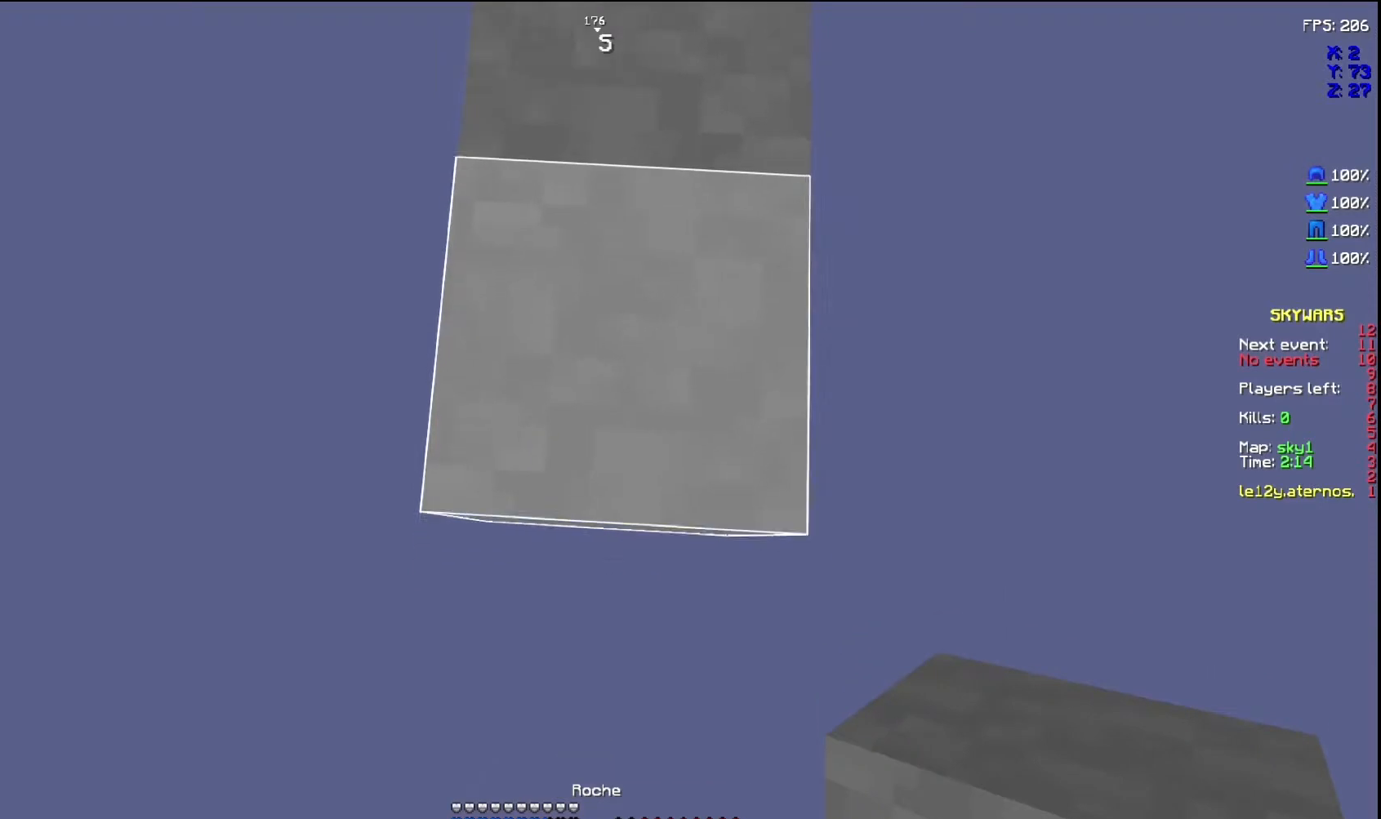
{"keys": ["s"], "mouse": ["right"], "events": []}
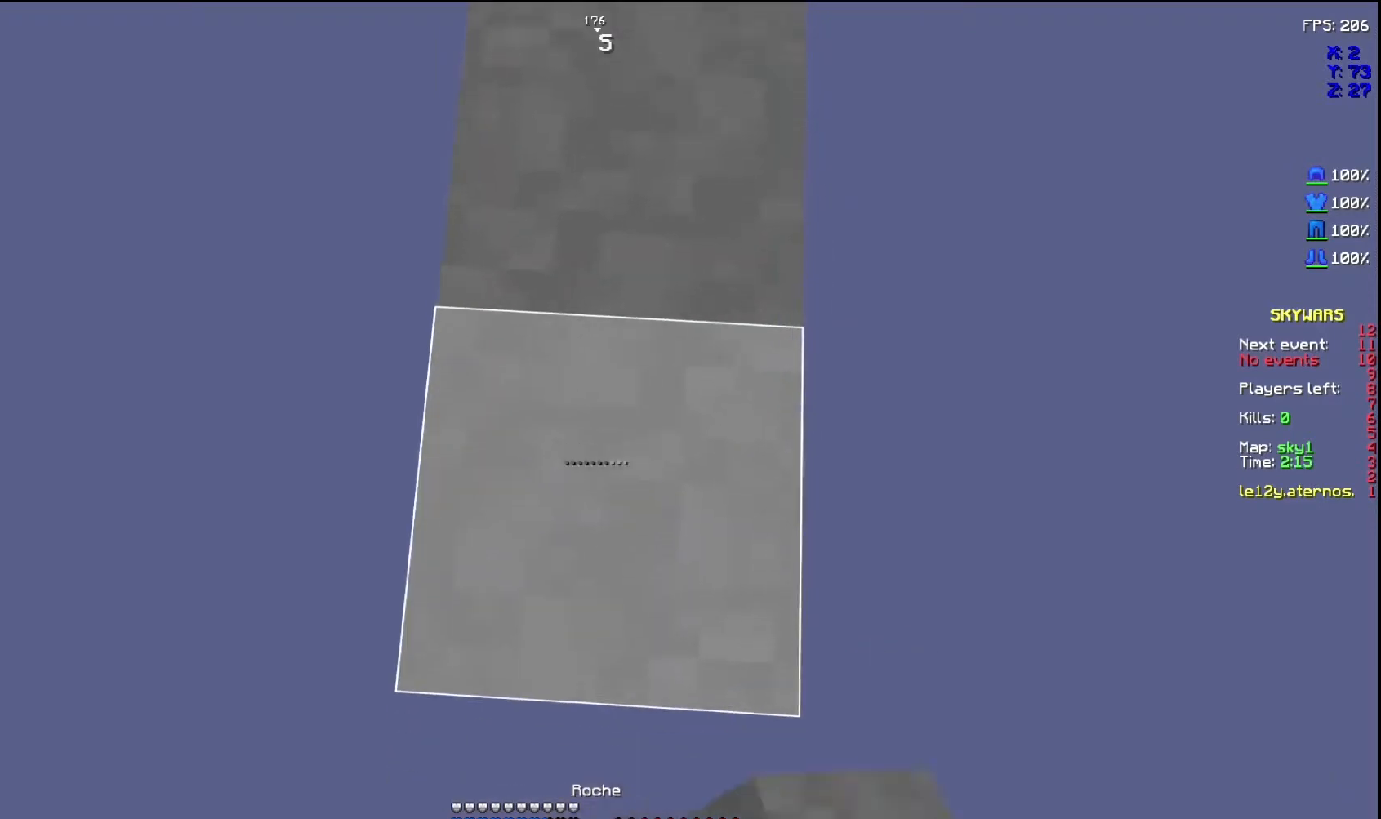
{"keys": ["s"], "mouse": ["right"]}
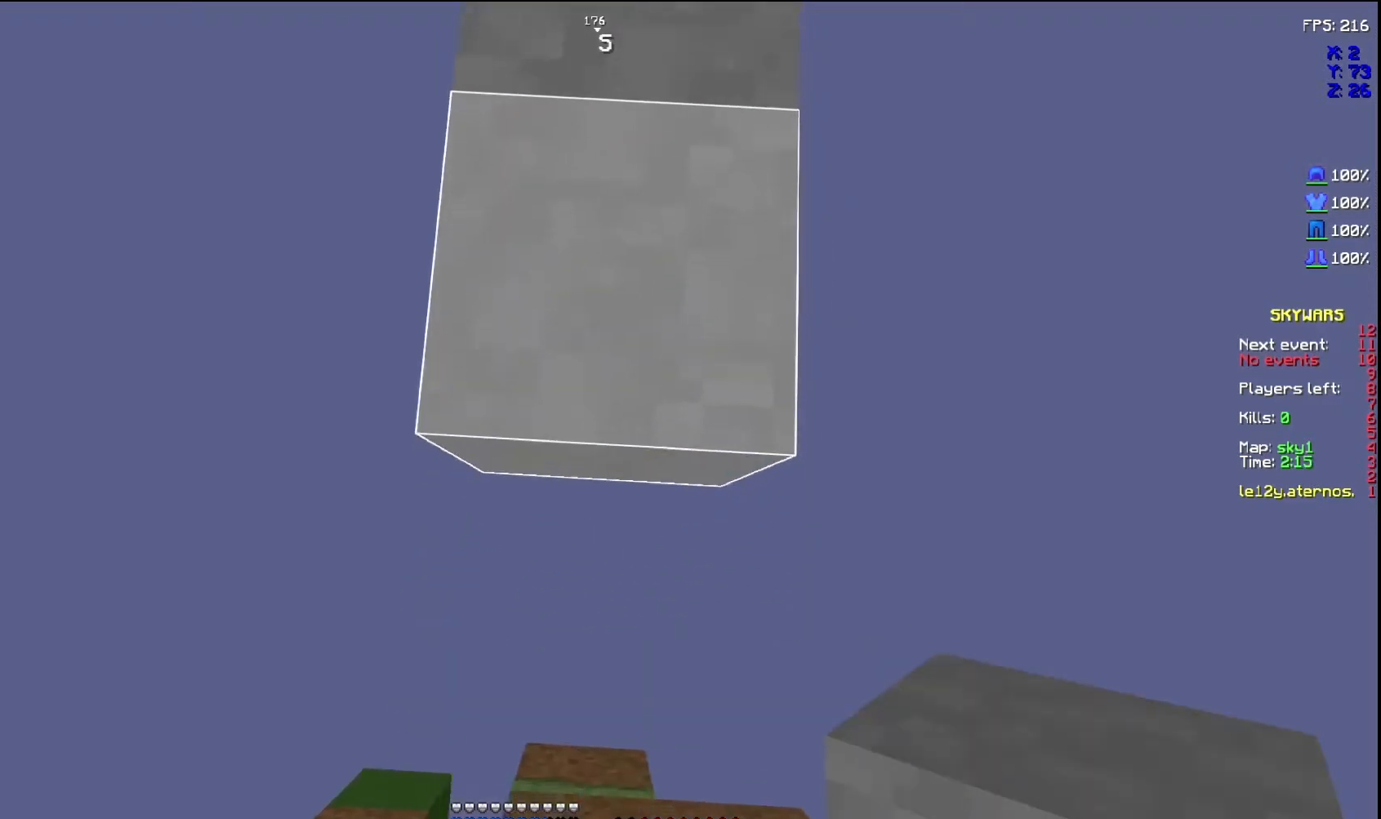
{"keys": ["s"], "mouse": ["right"], "events": []}
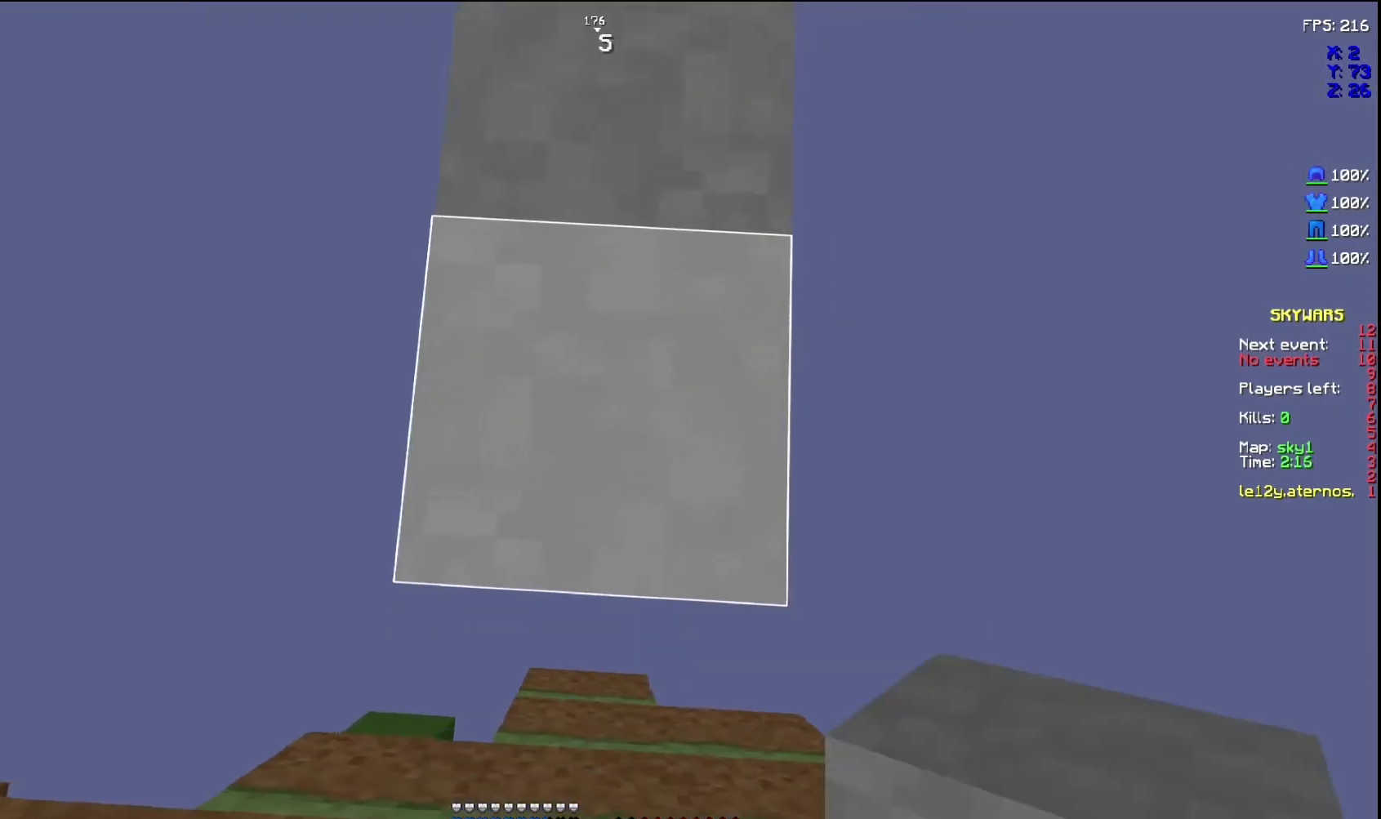
{"keys": ["s"], "mouse": ["right"], "events": []}
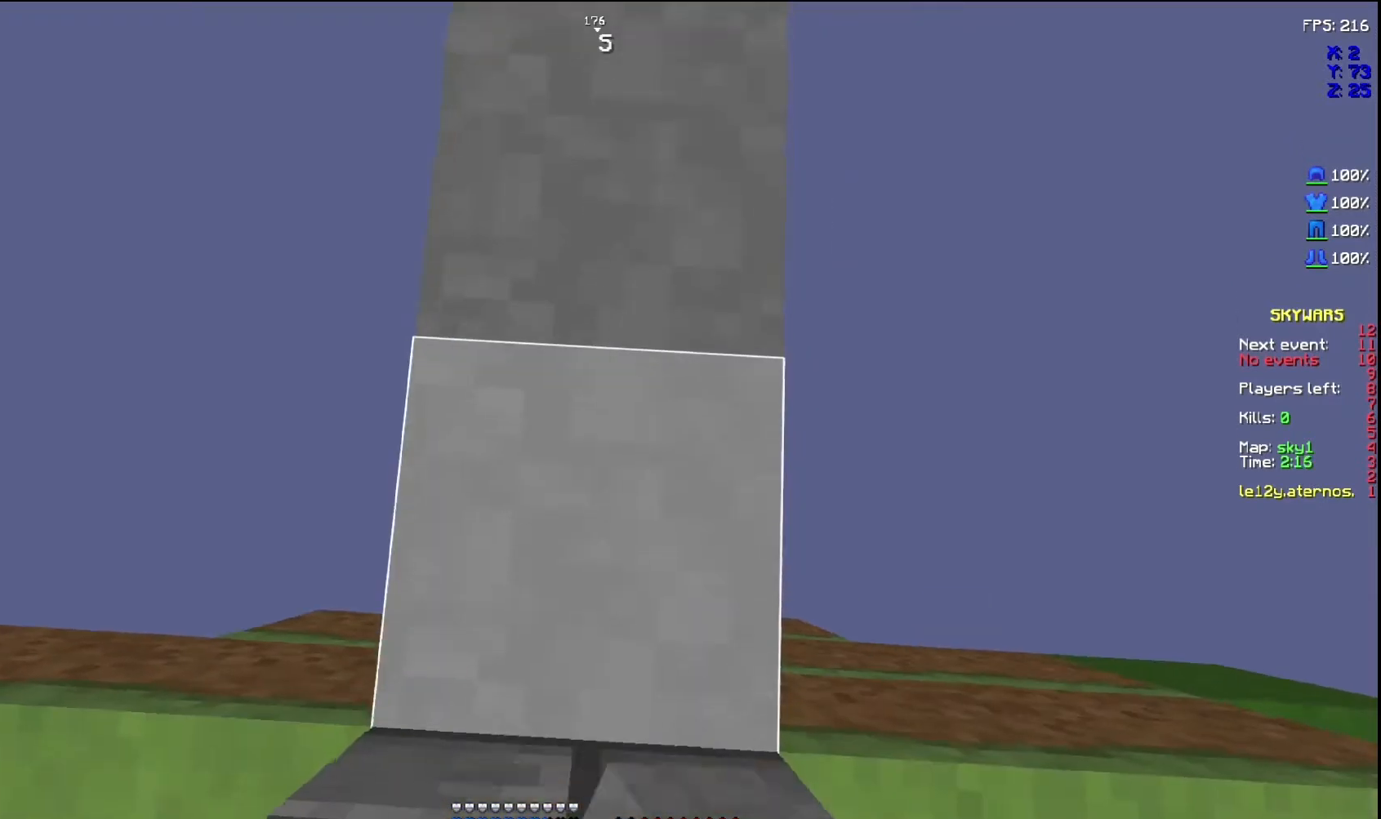
{"keys": [], "mouse": [], "events": [[367, "mouse_right", "up"], [367, "s", "up"]]}